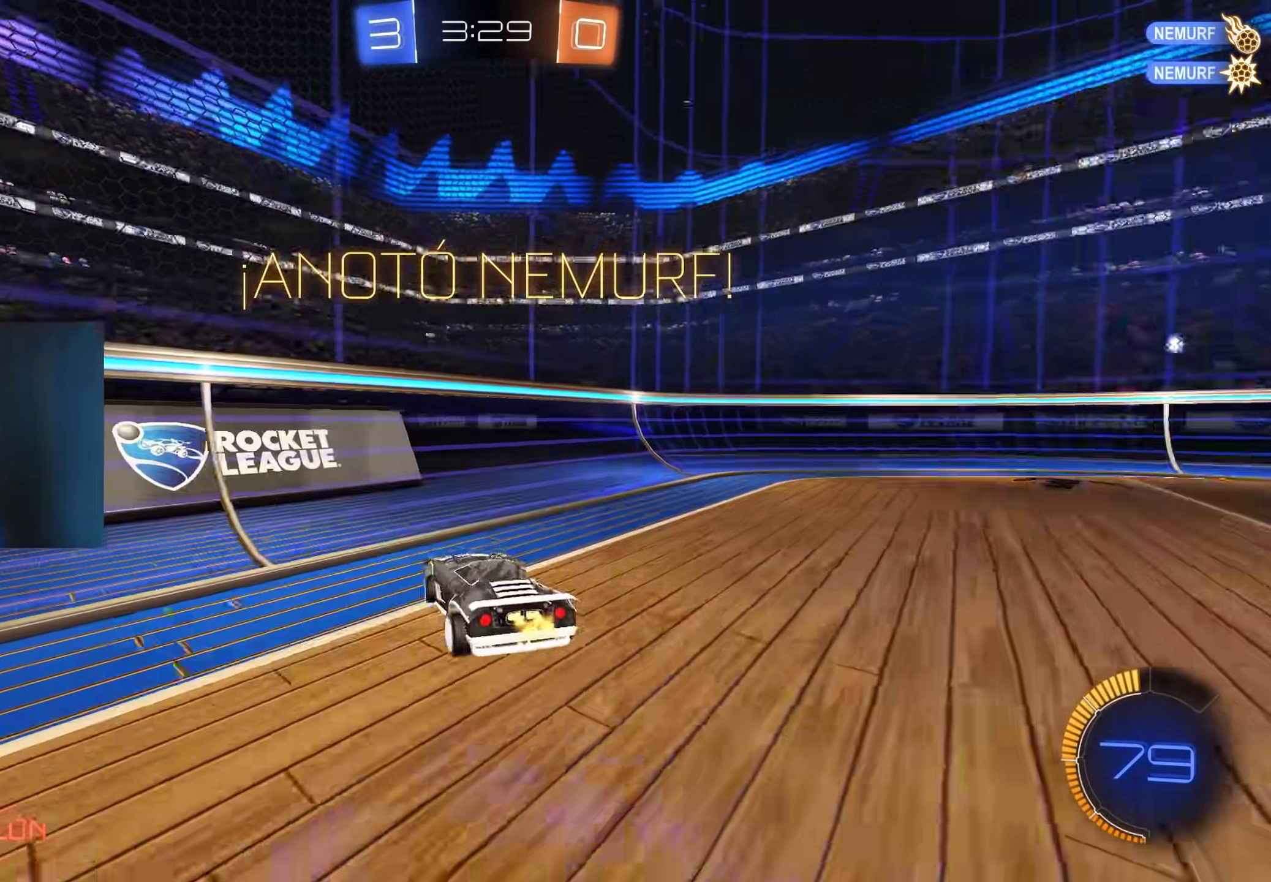
Gameplay with a controller (Xbox layout); each line is a JSON object with the inputs held at the frame after it. "events" lists button and stick changes between this image and that frame as [ms after this image, input, new state], when the widget could be followed in between.
{"buttons": ["B", "R2"], "left_stick": "right", "right_stick": "center", "events": [[233, "L1", "down"], [333, "L1", "up"], [433, "B", "down"]]}
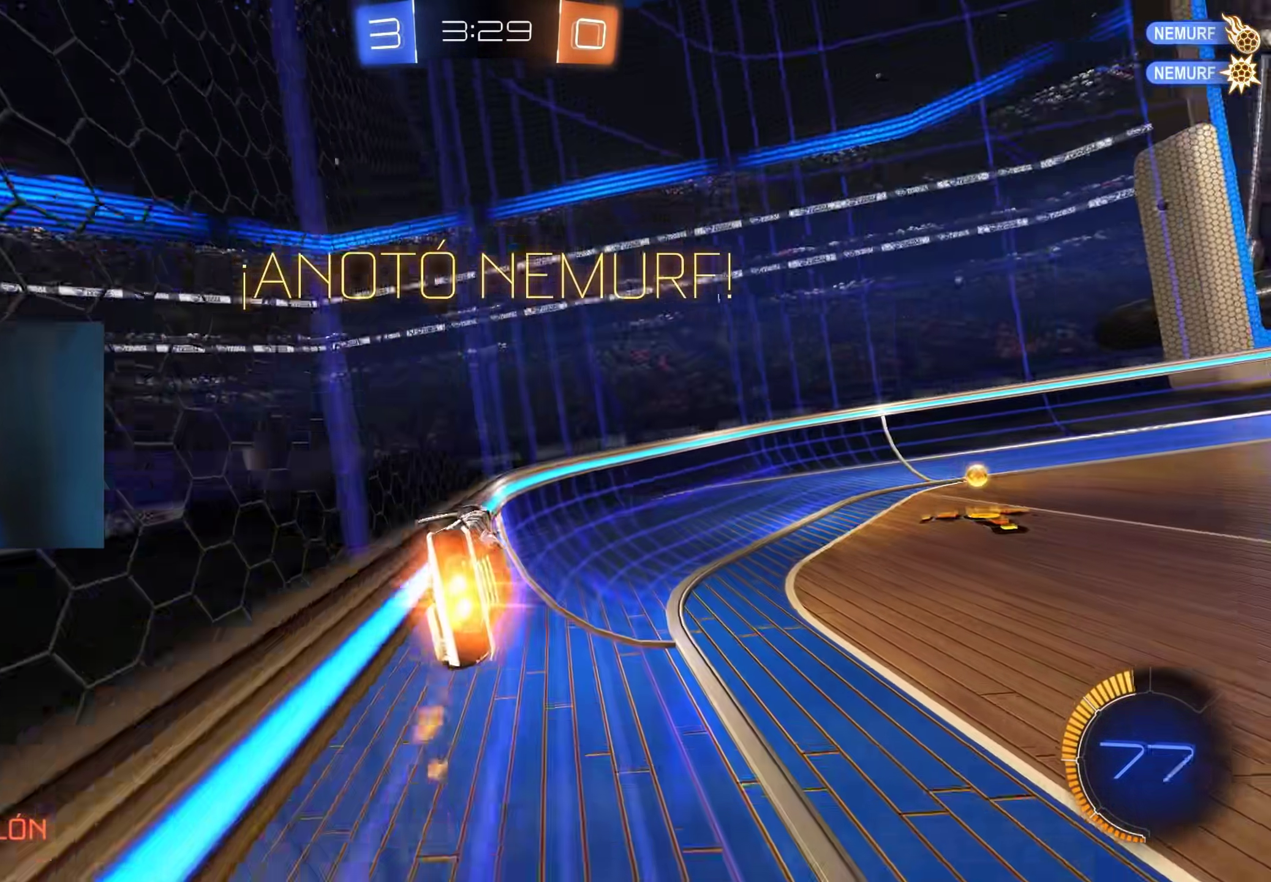
{"buttons": ["R2"], "left_stick": "right", "right_stick": "center", "events": [[317, "B", "up"]]}
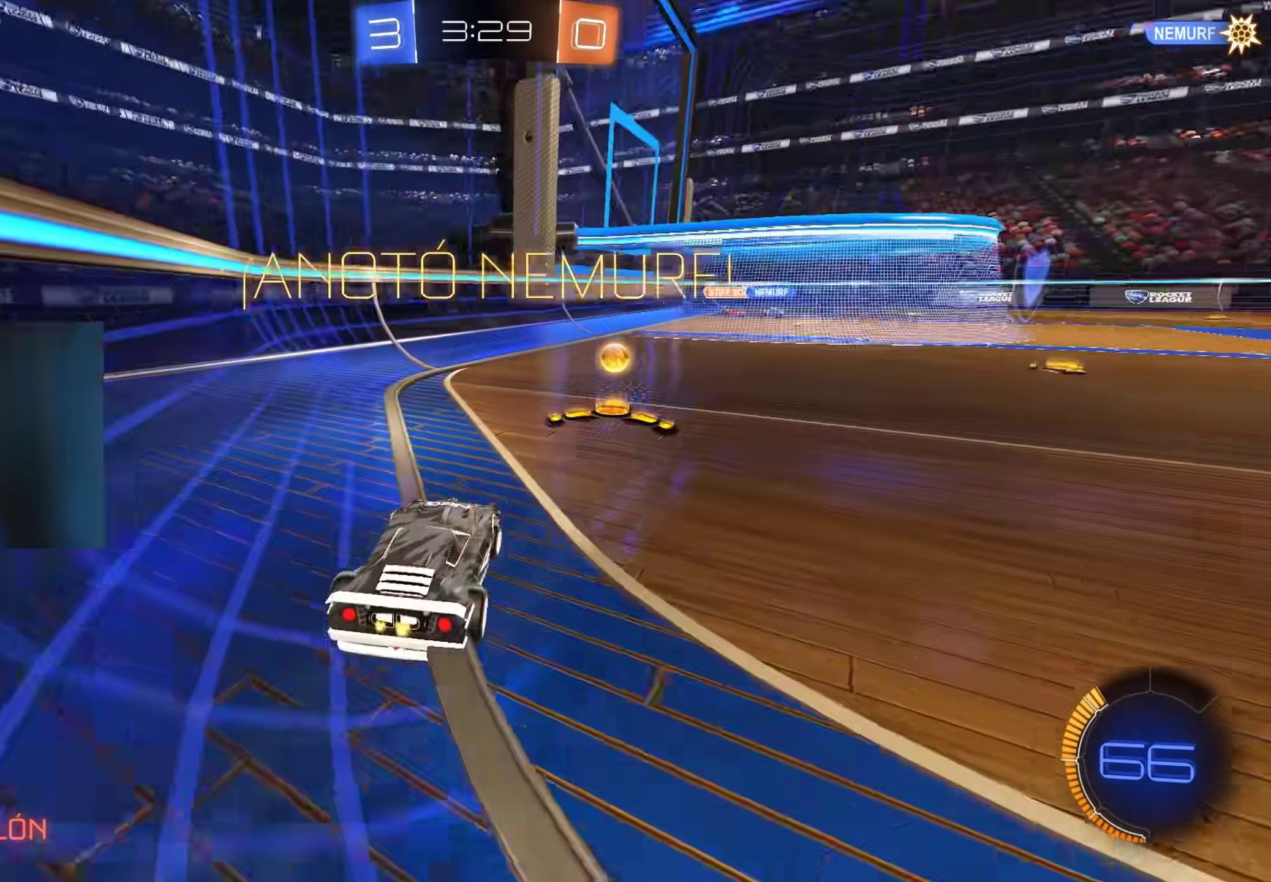
{"buttons": ["Y", "L1", "R2"], "left_stick": "down", "right_stick": "center", "events": [[133, "A", "down"], [200, "A", "up"], [200, "left_stick", "up"], [217, "L1", "down"], [267, "B", "down"], [283, "A", "down"], [300, "left_stick", "left"], [367, "left_stick", "down"], [383, "A", "up"], [433, "B", "up"], [467, "Y", "down"]]}
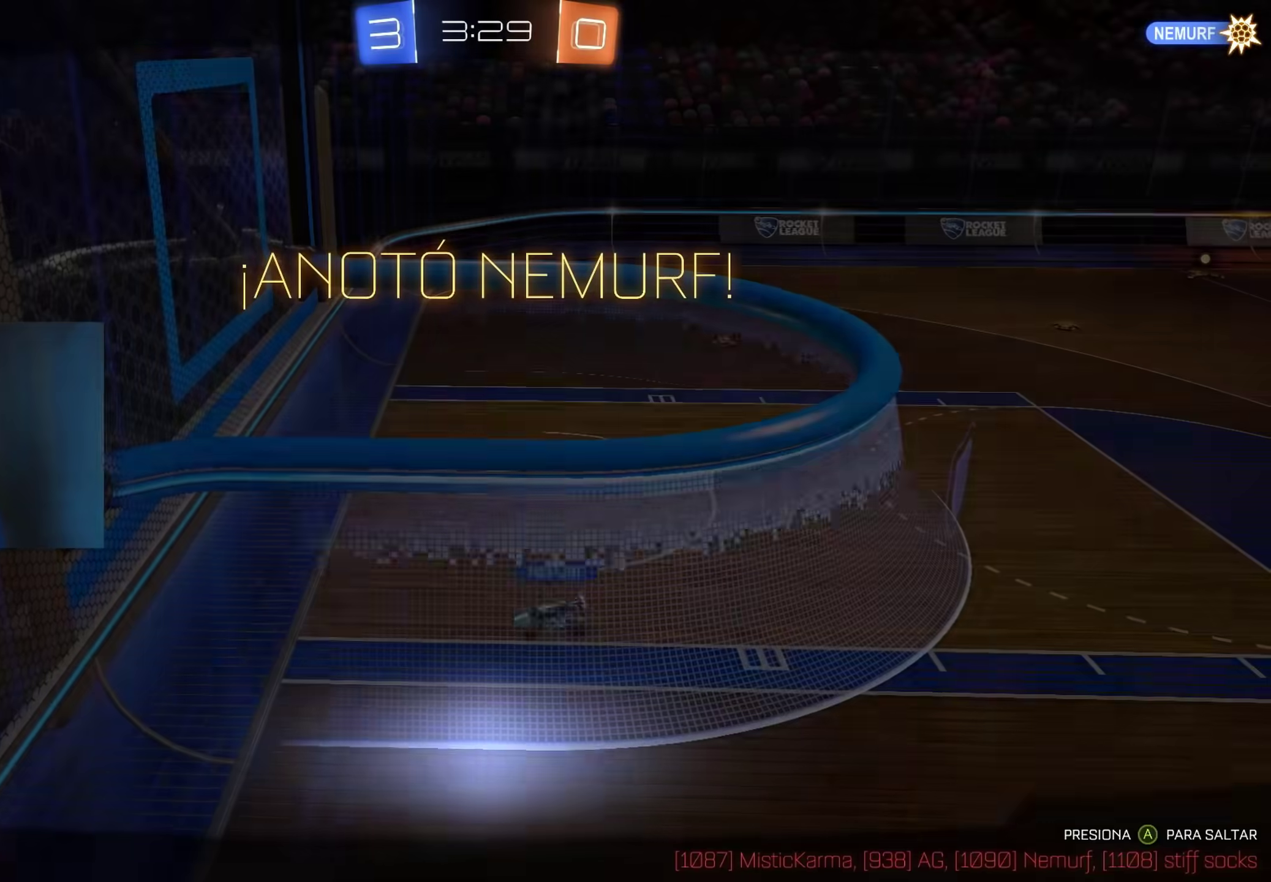
{"buttons": [], "left_stick": "center", "right_stick": "center", "events": [[33, "left_stick", "down-left"], [83, "Y", "up"], [233, "R2", "up"], [483, "L1", "up"], [500, "left_stick", "center"]]}
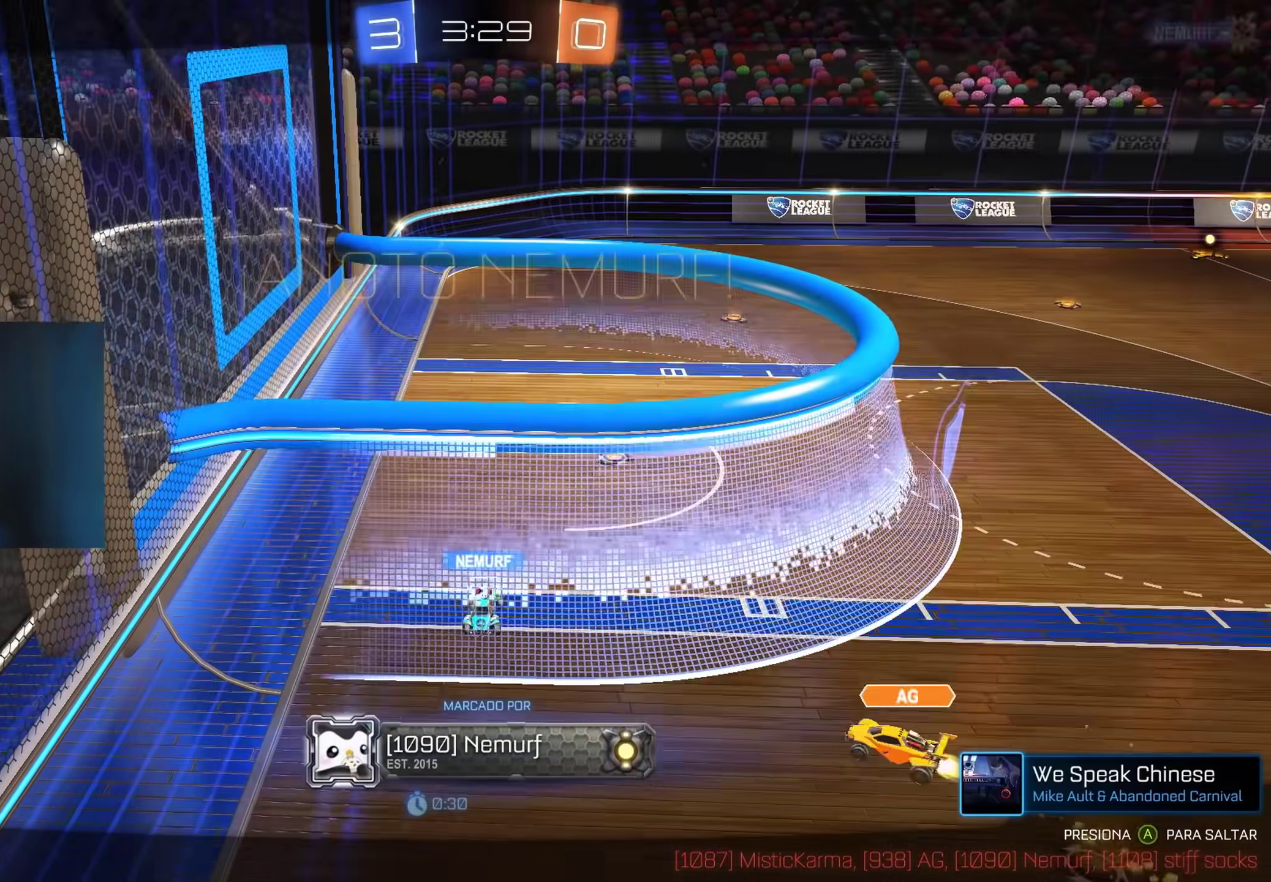
{"buttons": [], "left_stick": "center", "right_stick": "center", "events": []}
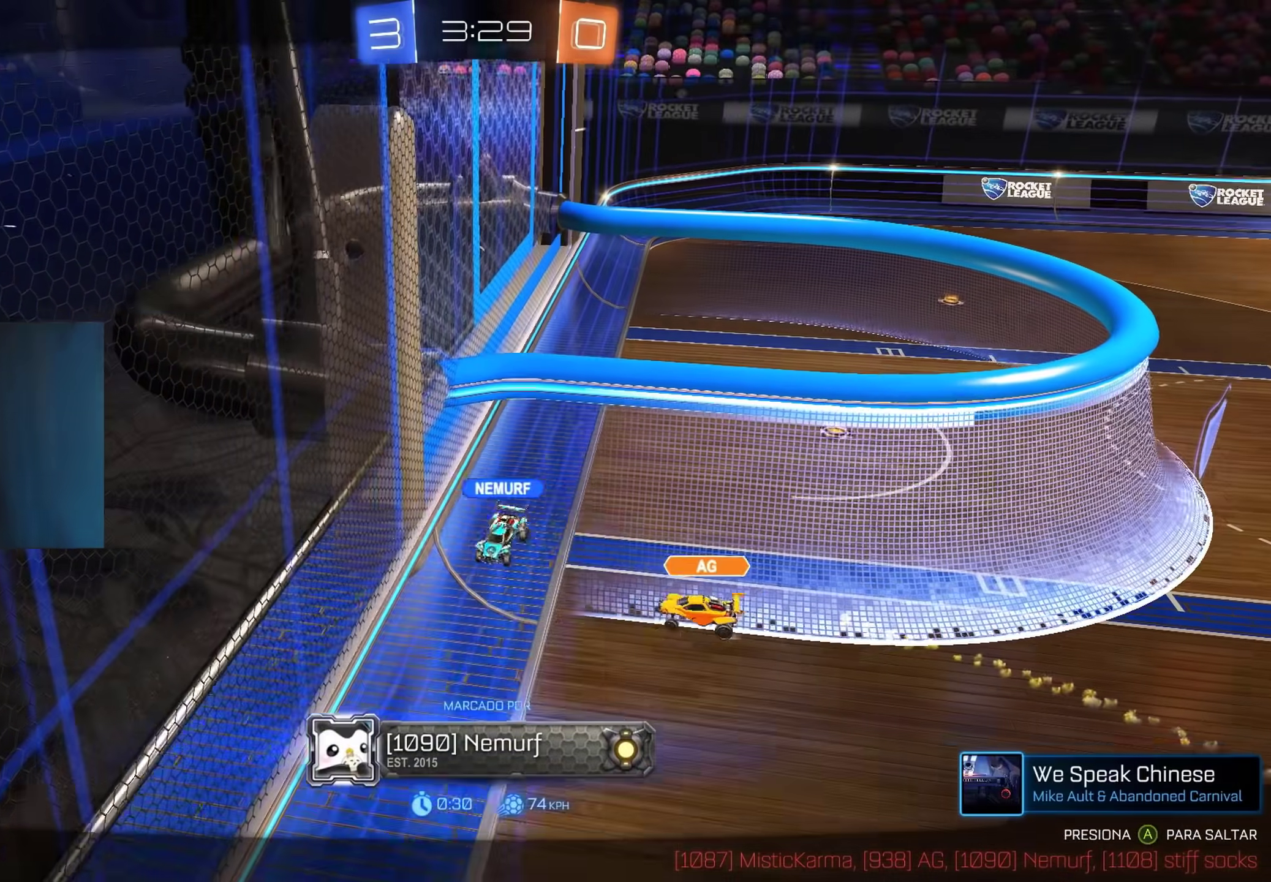
{"buttons": [], "left_stick": "center", "right_stick": "center", "events": []}
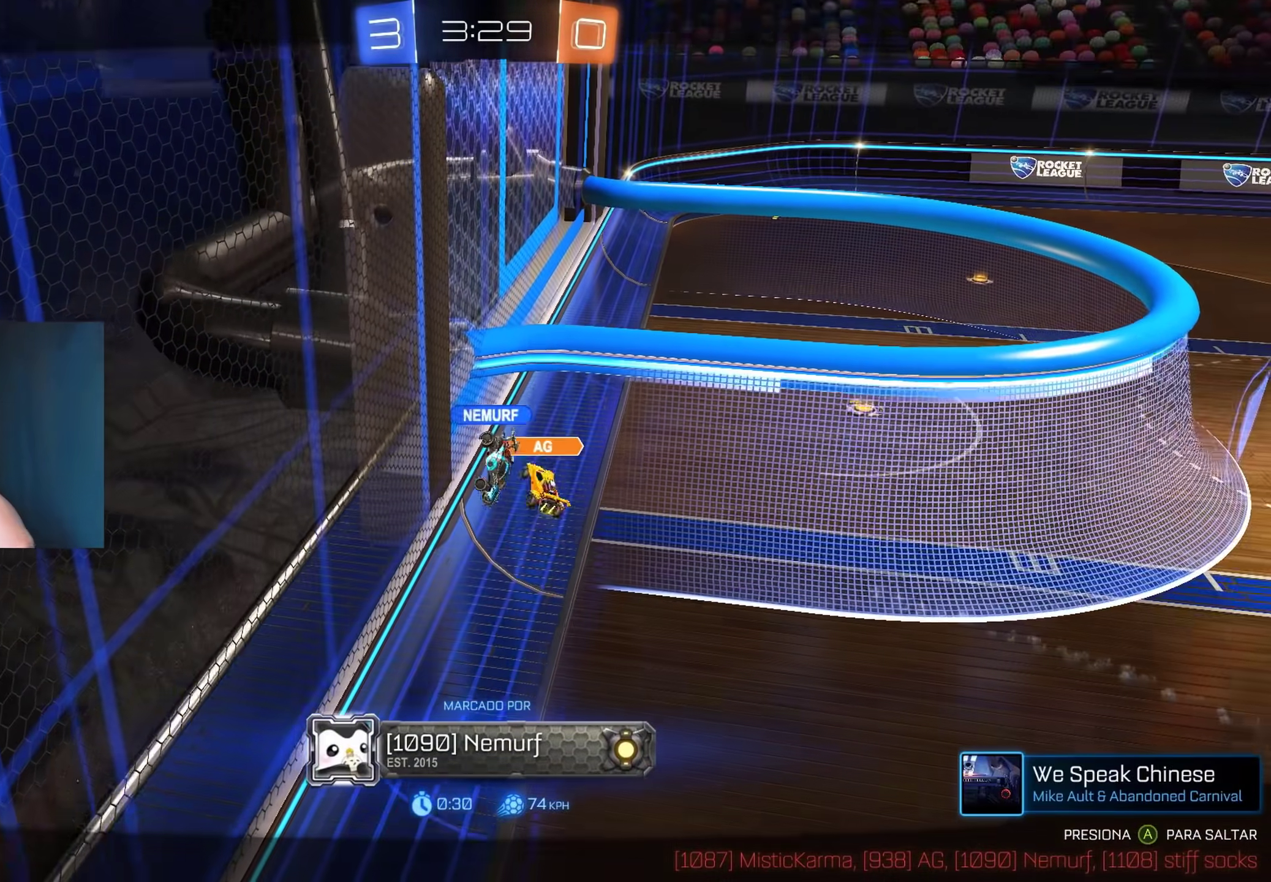
{"buttons": [], "left_stick": "center", "right_stick": "center", "events": []}
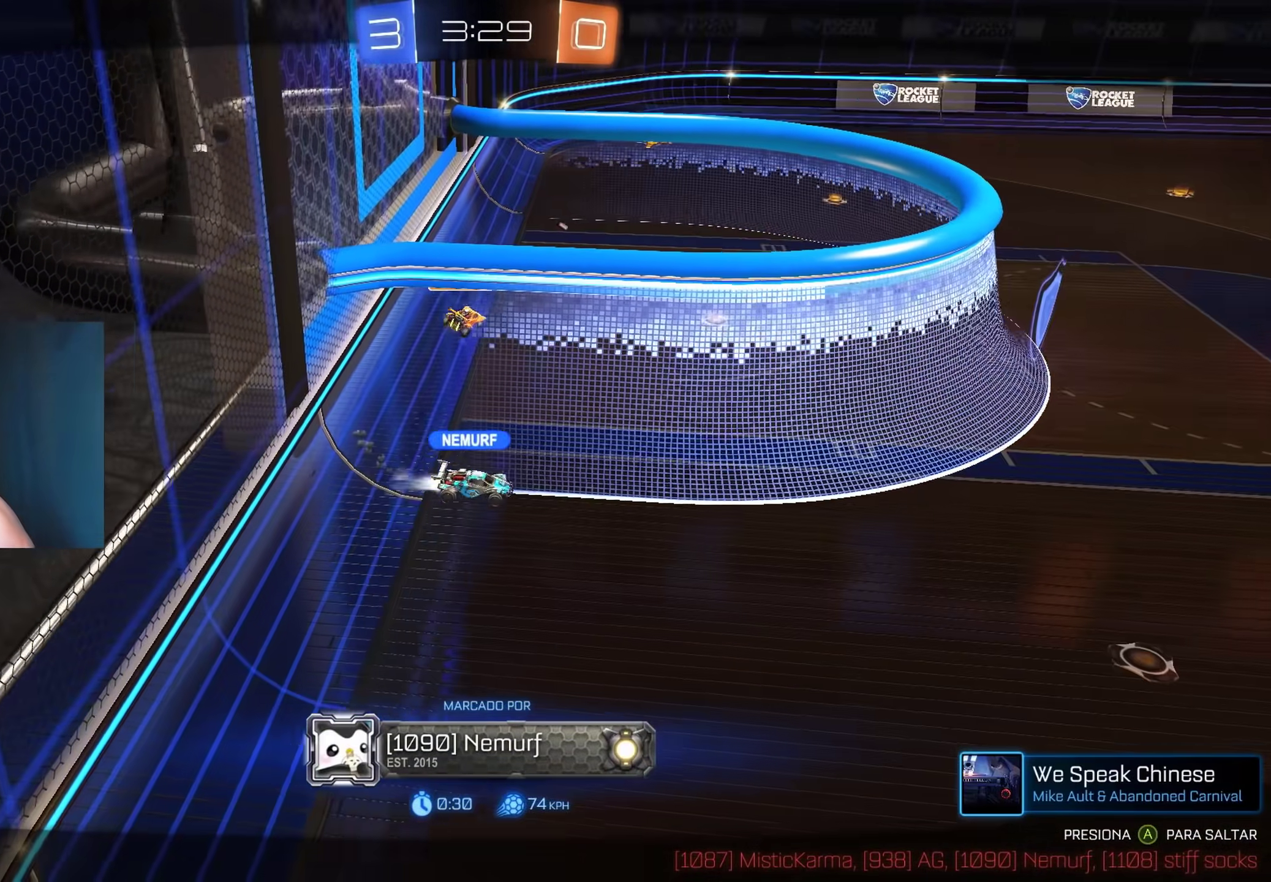
{"buttons": [], "left_stick": "center", "right_stick": "center", "events": []}
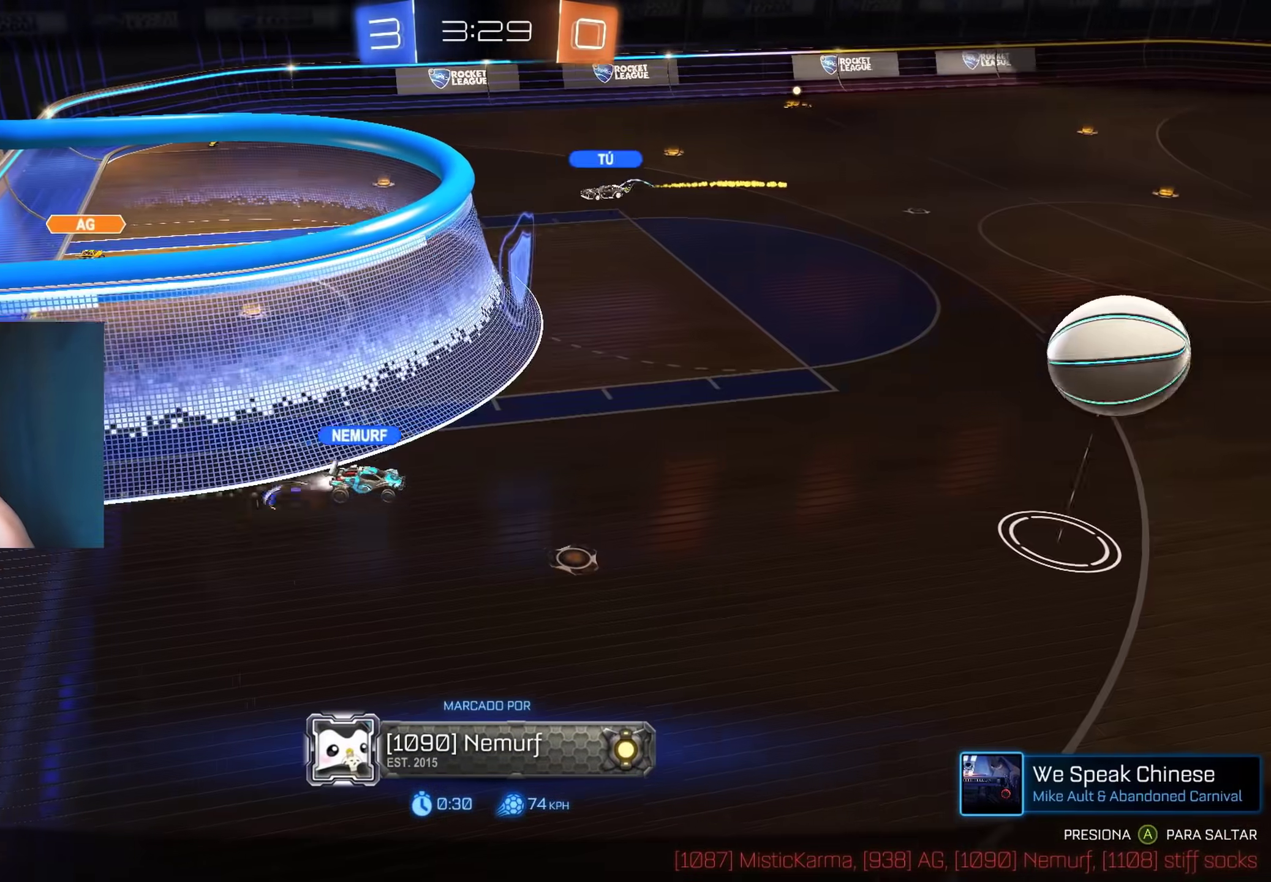
{"buttons": [], "left_stick": "center", "right_stick": "center", "events": []}
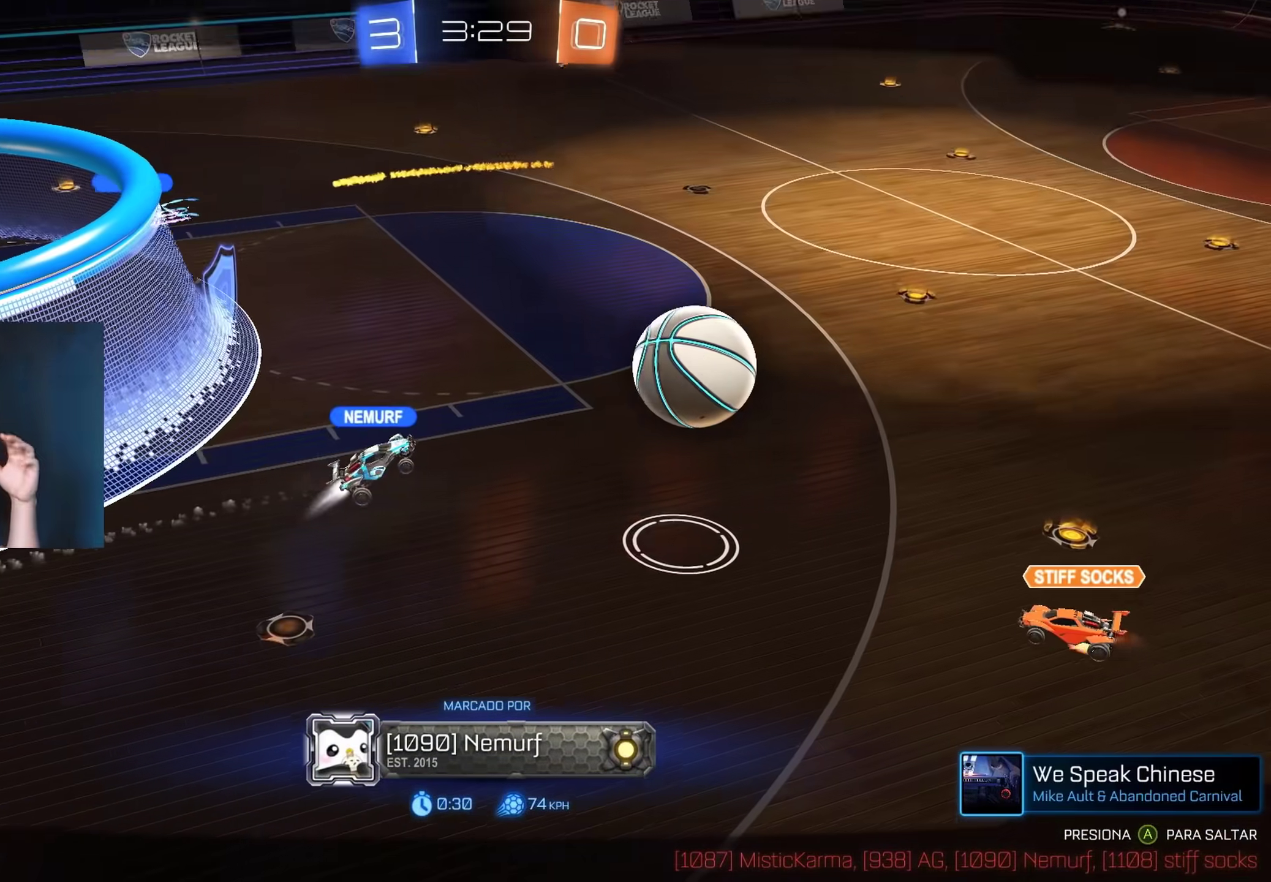
{"buttons": [], "left_stick": "center", "right_stick": "center", "events": []}
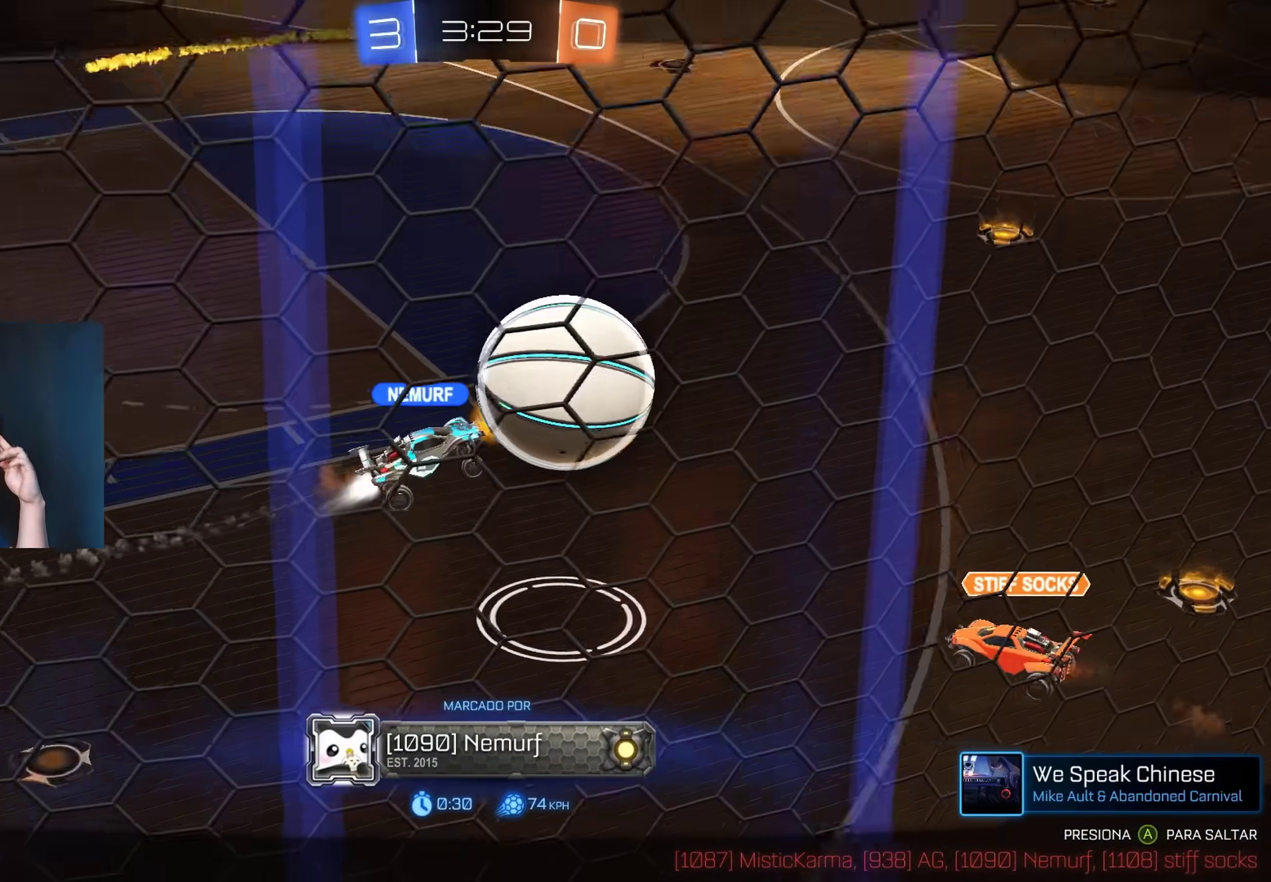
{"buttons": [], "left_stick": "center", "right_stick": "center", "events": []}
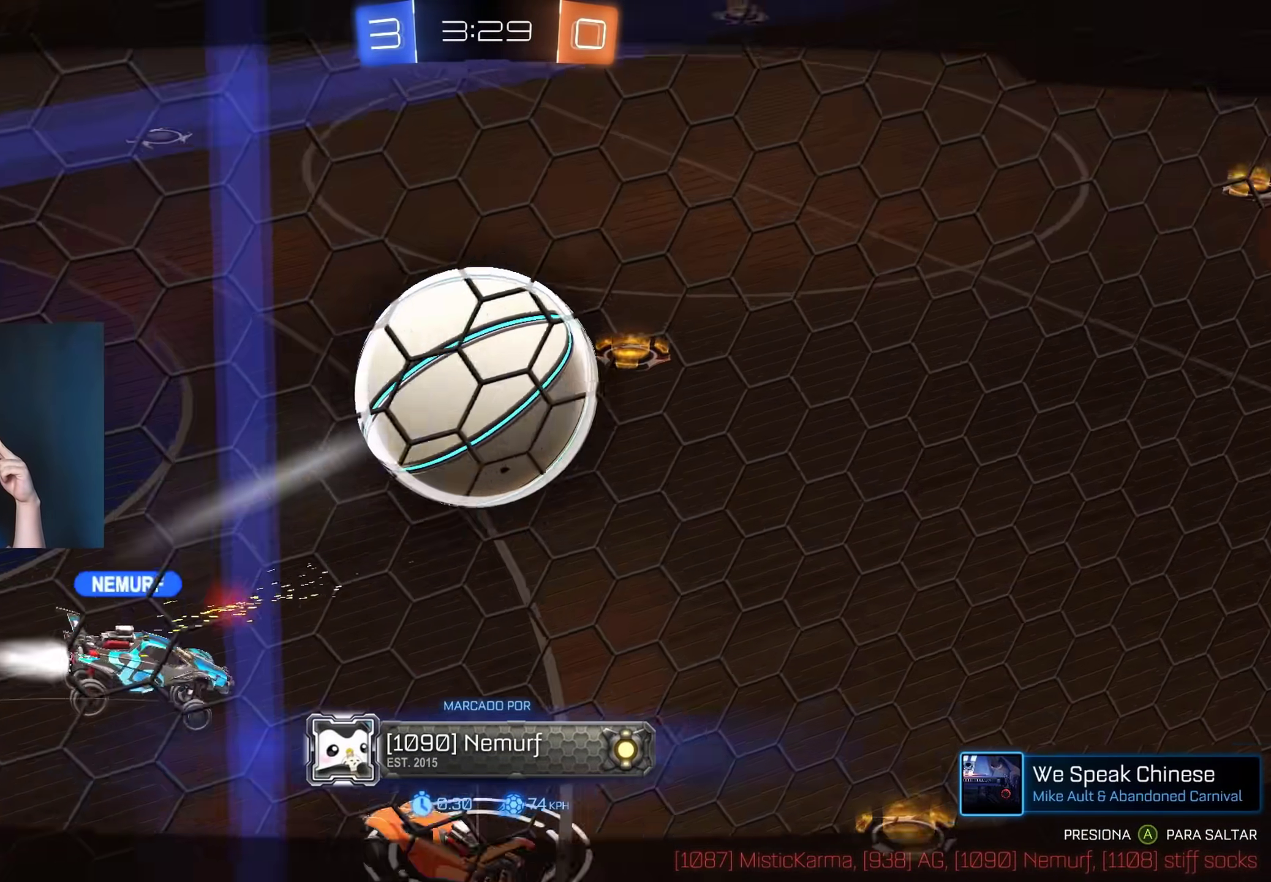
{"buttons": [], "left_stick": "center", "right_stick": "center", "events": [[100, "X", "down"], [483, "X", "up"]]}
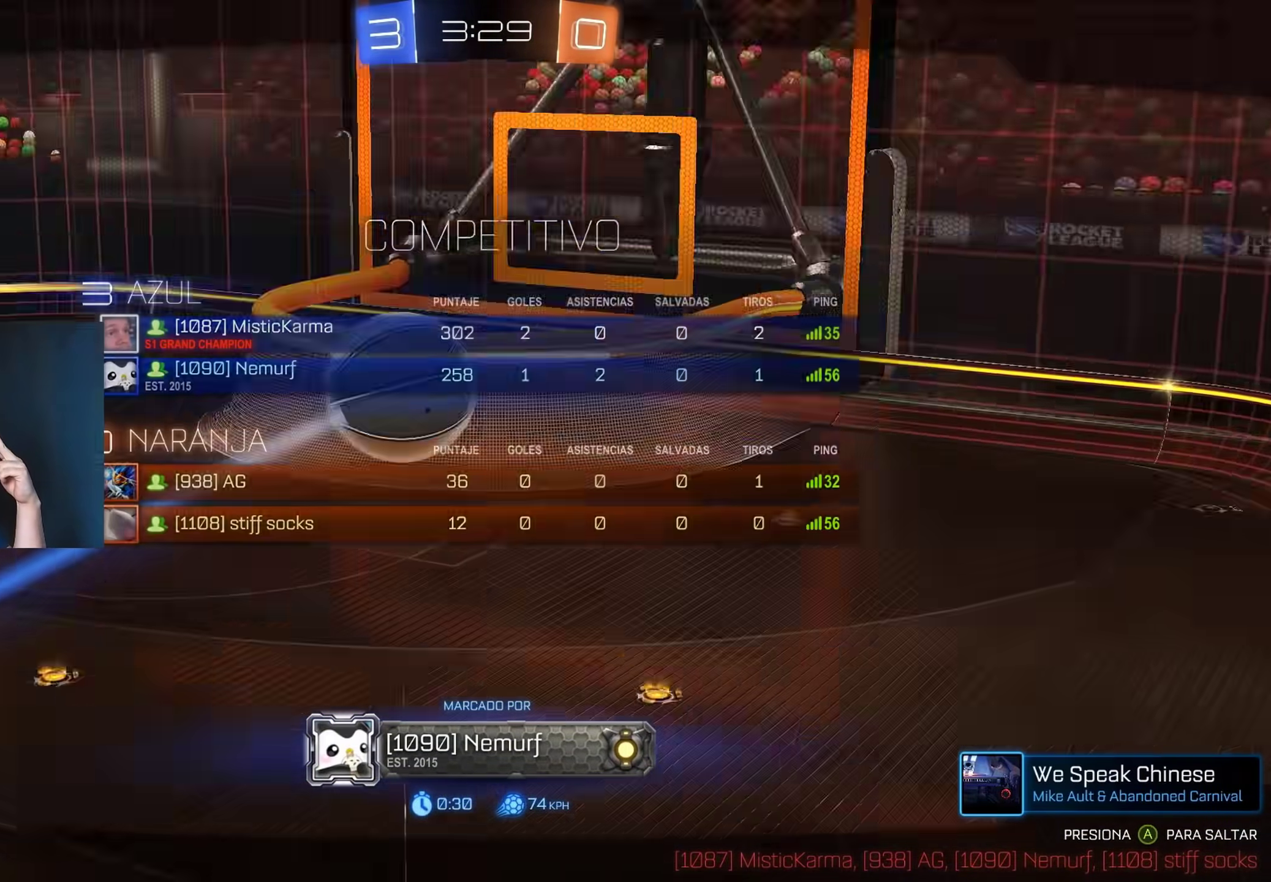
{"buttons": [], "left_stick": "center", "right_stick": "center", "events": [[83, "START", "down"], [217, "START", "up"]]}
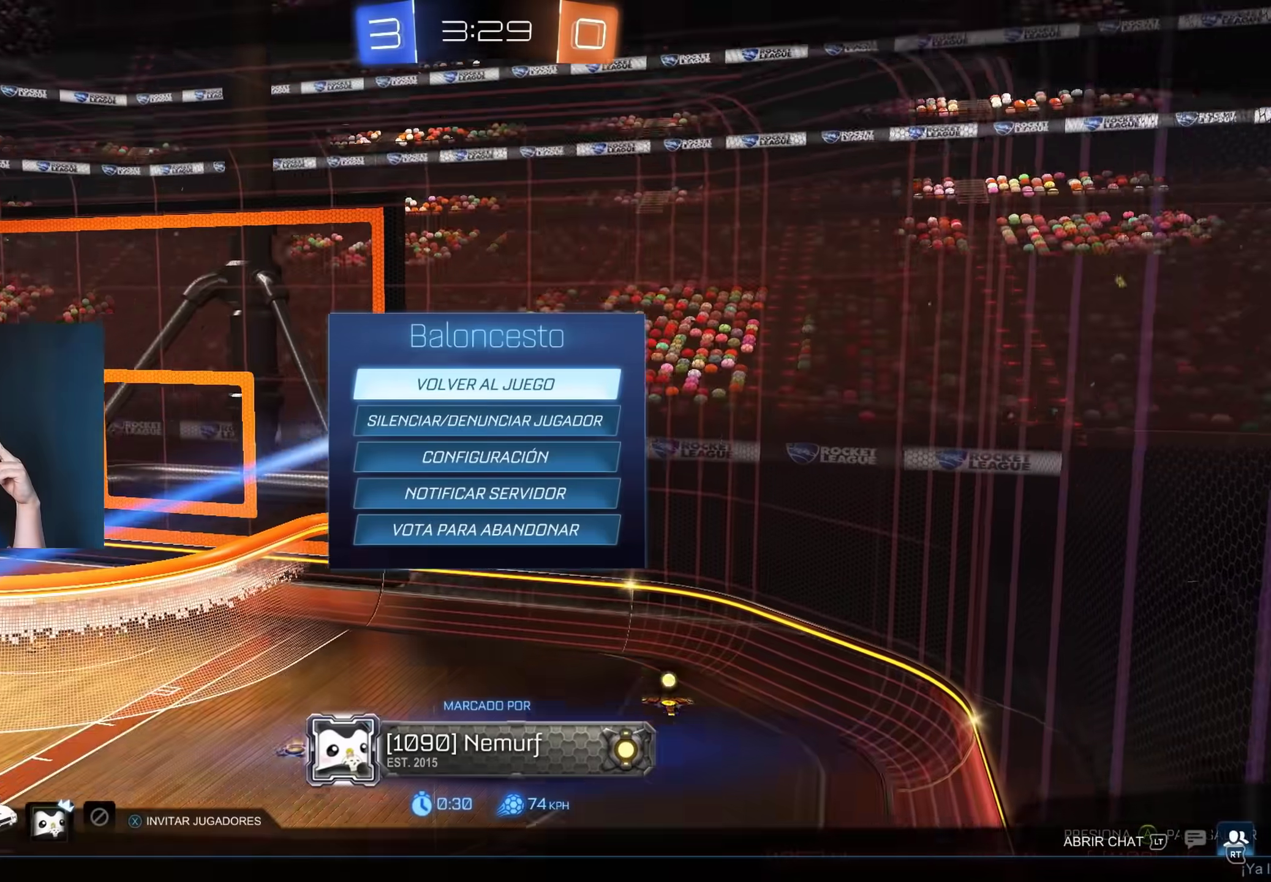
{"buttons": ["X"], "left_stick": "center", "right_stick": "center", "events": [[200, "B", "down"], [283, "B", "up"], [500, "X", "down"]]}
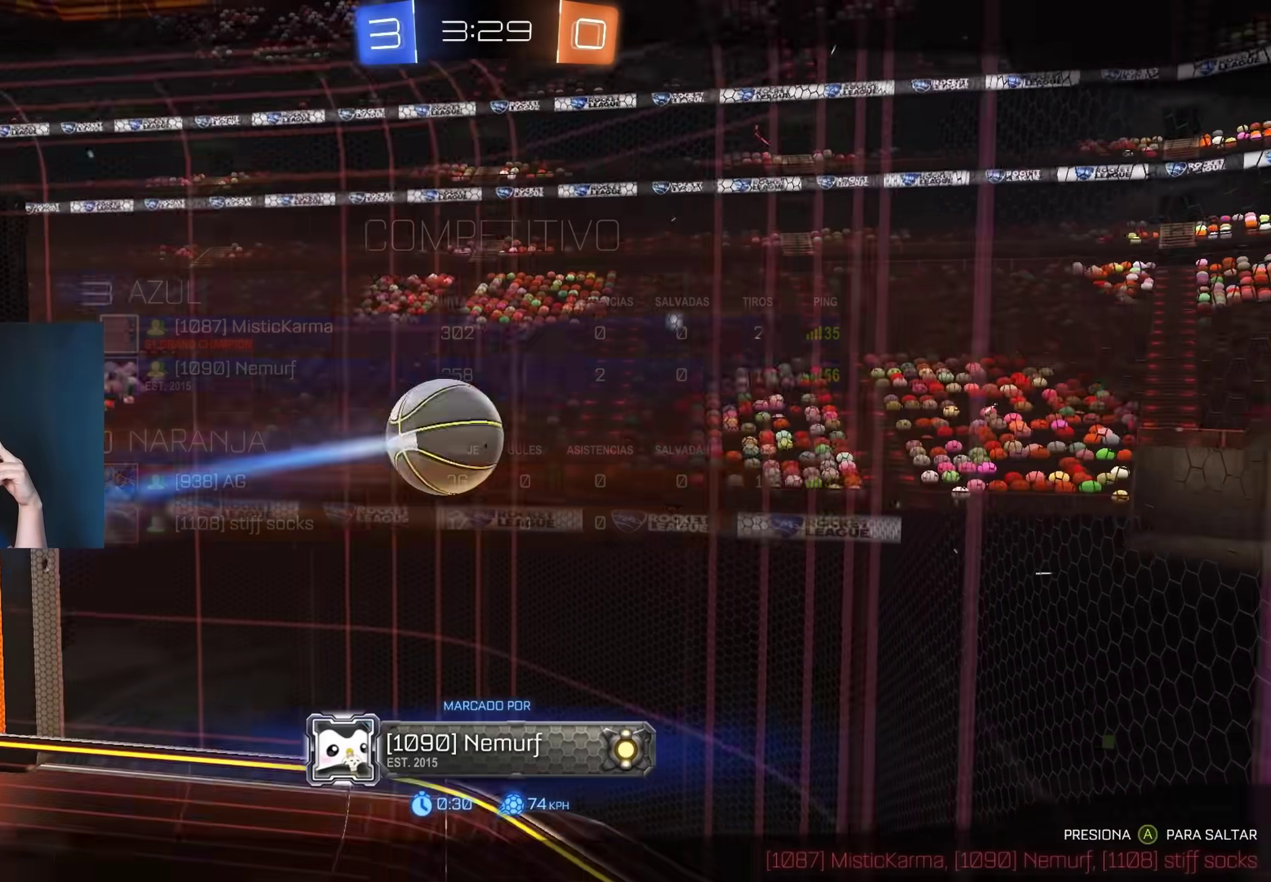
{"buttons": ["X"], "left_stick": "center", "right_stick": "center", "events": []}
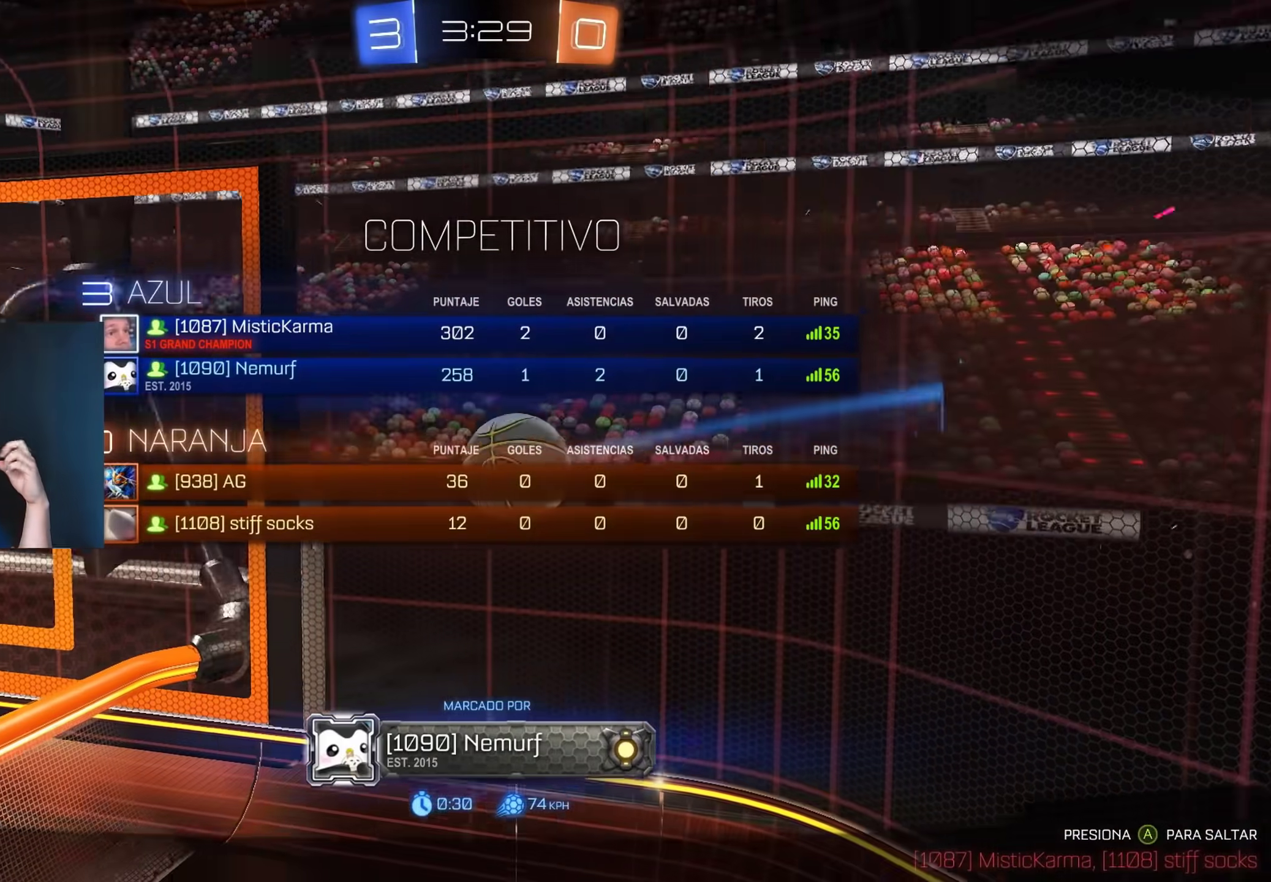
{"buttons": [], "left_stick": "center", "right_stick": "center", "events": [[500, "X", "up"]]}
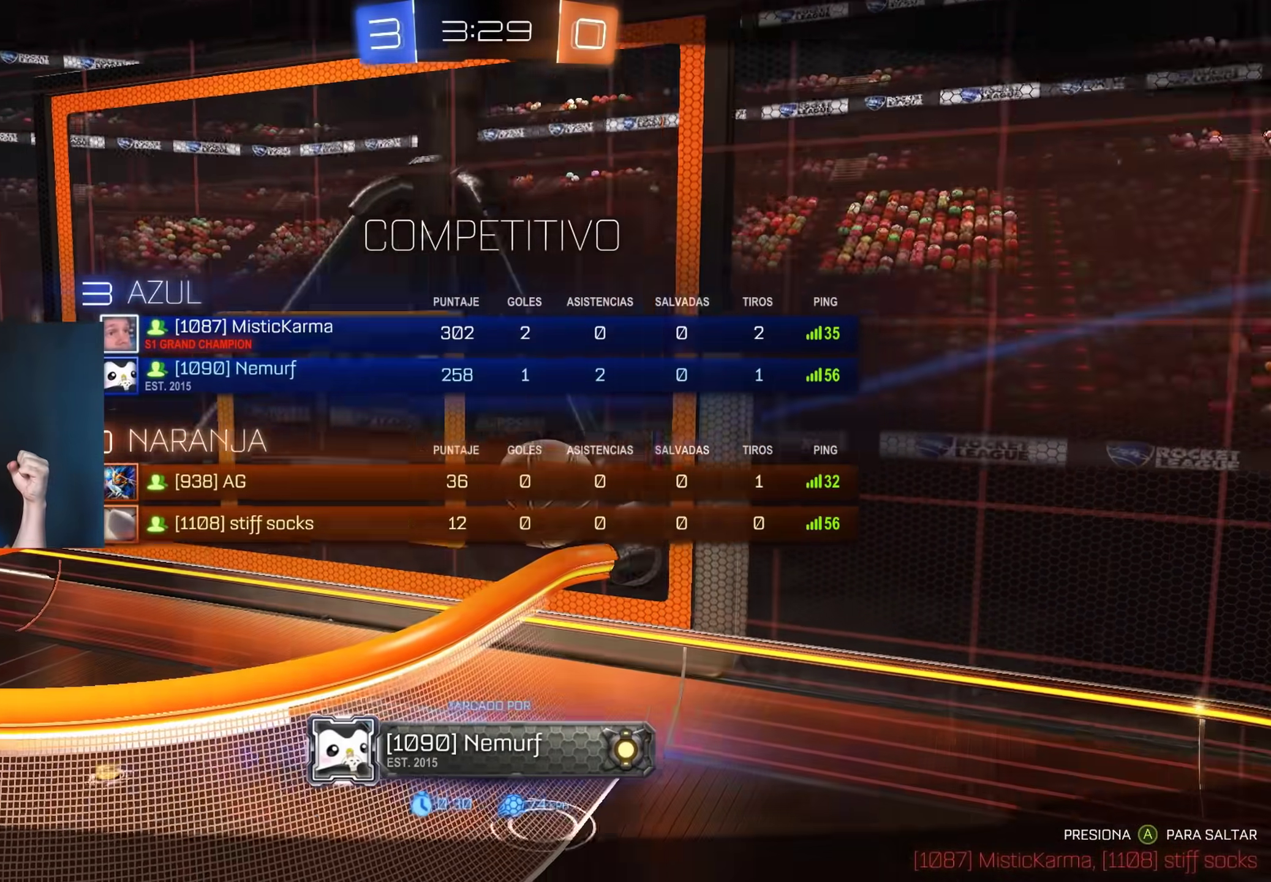
{"buttons": [], "left_stick": "center", "right_stick": "center", "events": []}
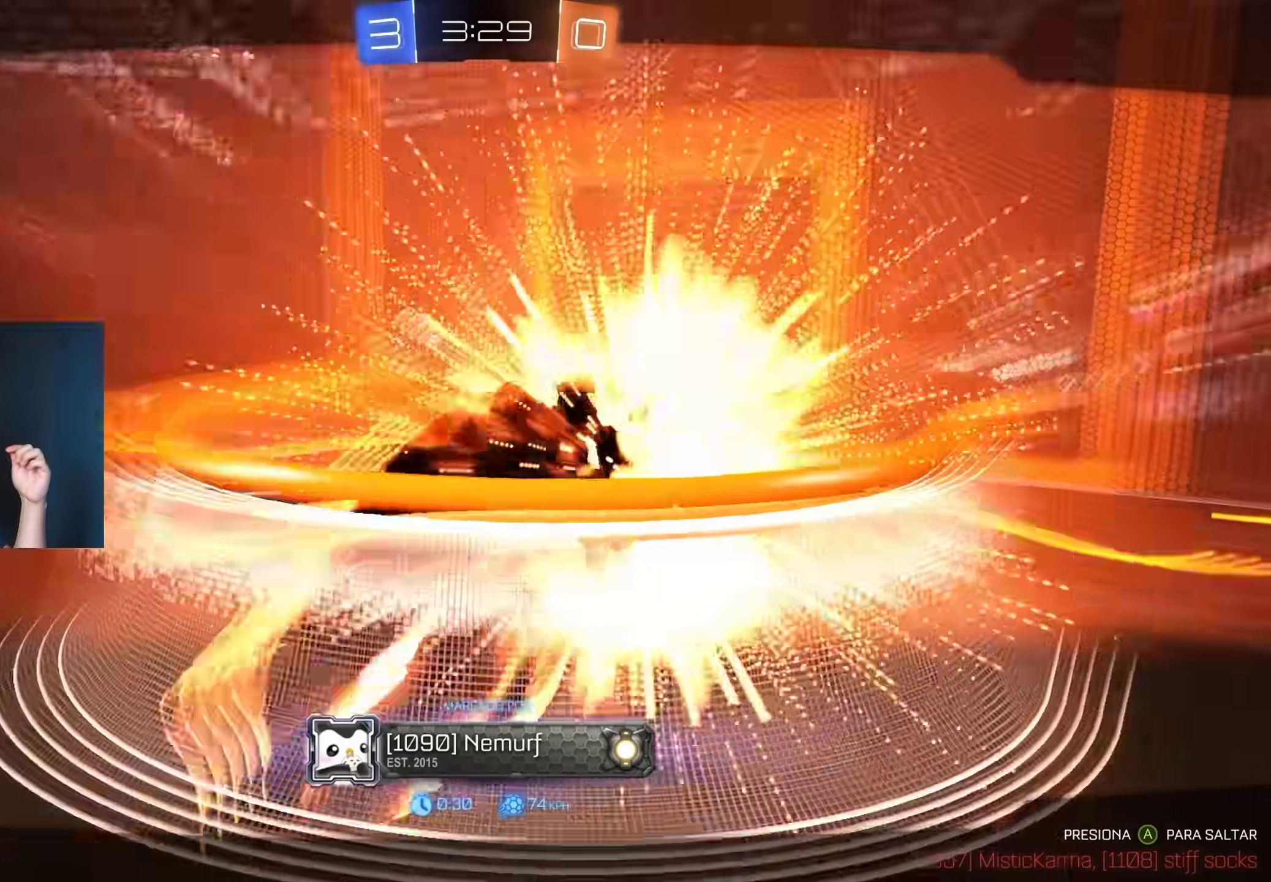
{"buttons": [], "left_stick": "center", "right_stick": "center", "events": []}
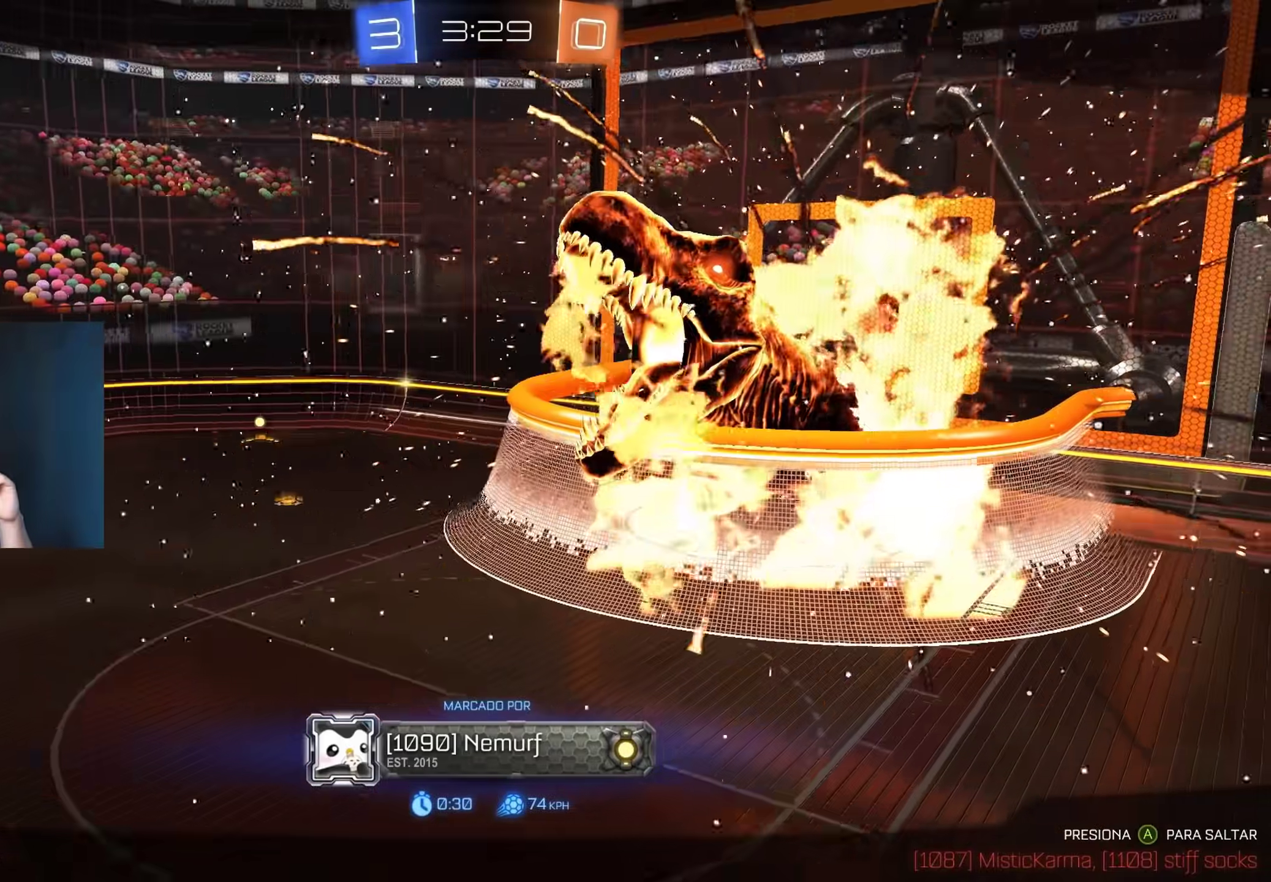
{"buttons": [], "left_stick": "center", "right_stick": "center", "events": []}
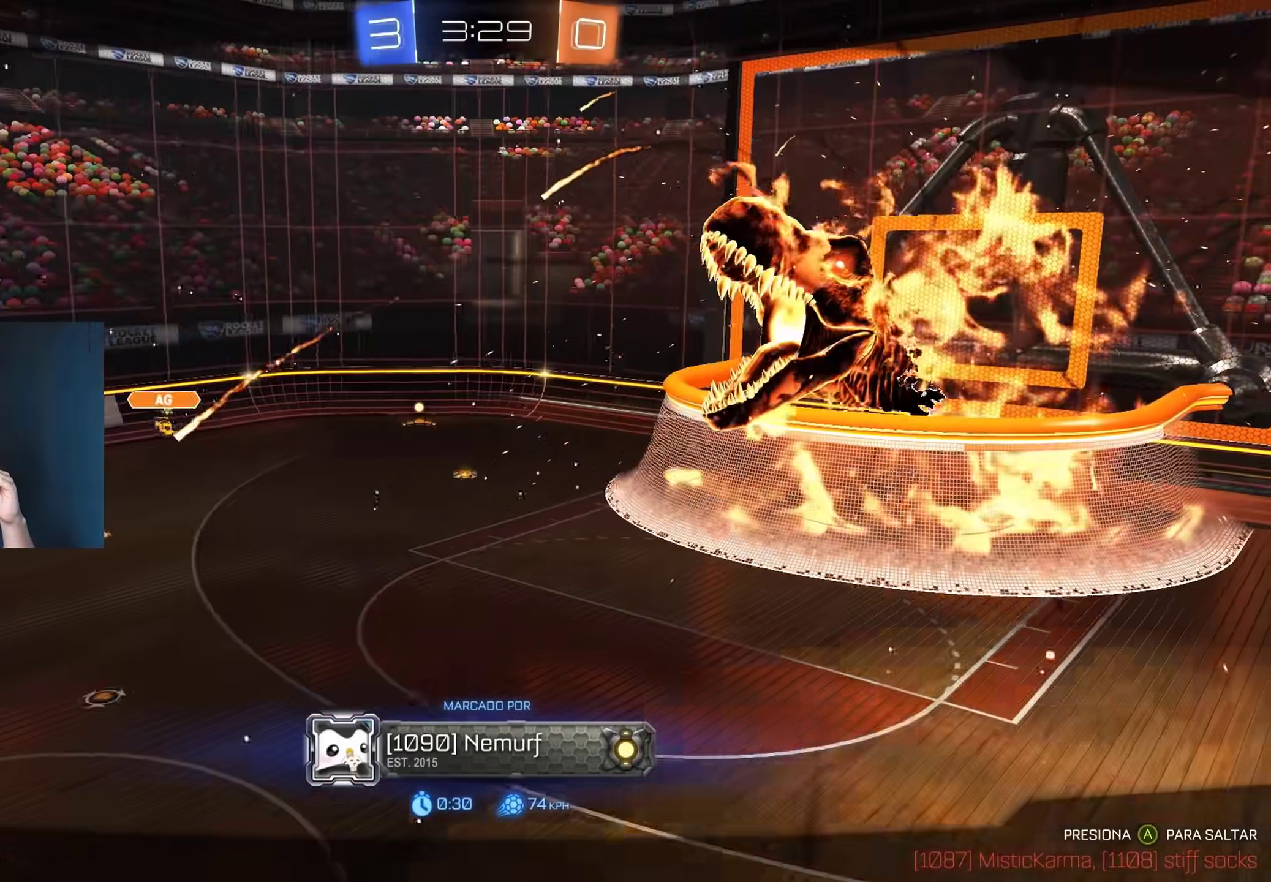
{"buttons": [], "left_stick": "center", "right_stick": "center", "events": []}
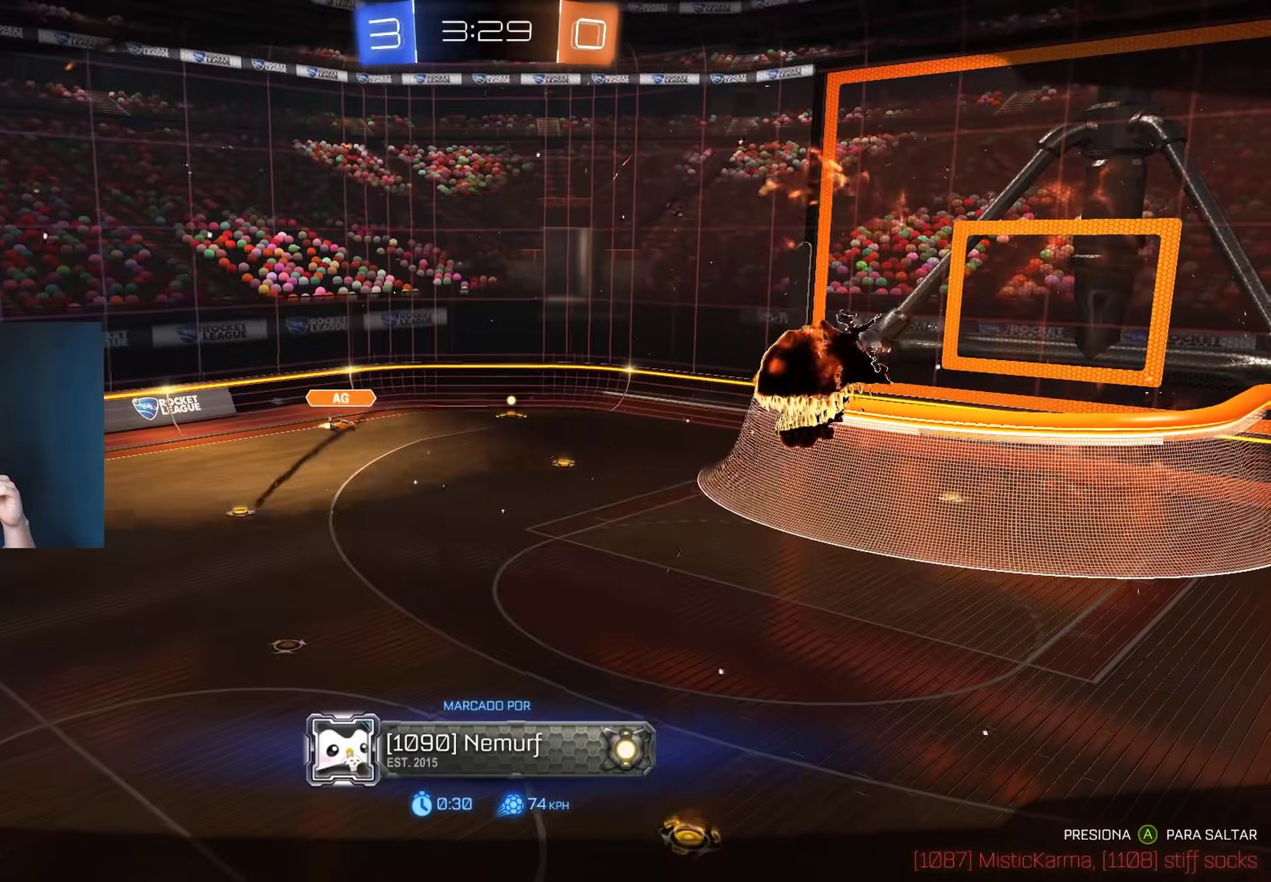
{"buttons": [], "left_stick": "center", "right_stick": "center", "events": []}
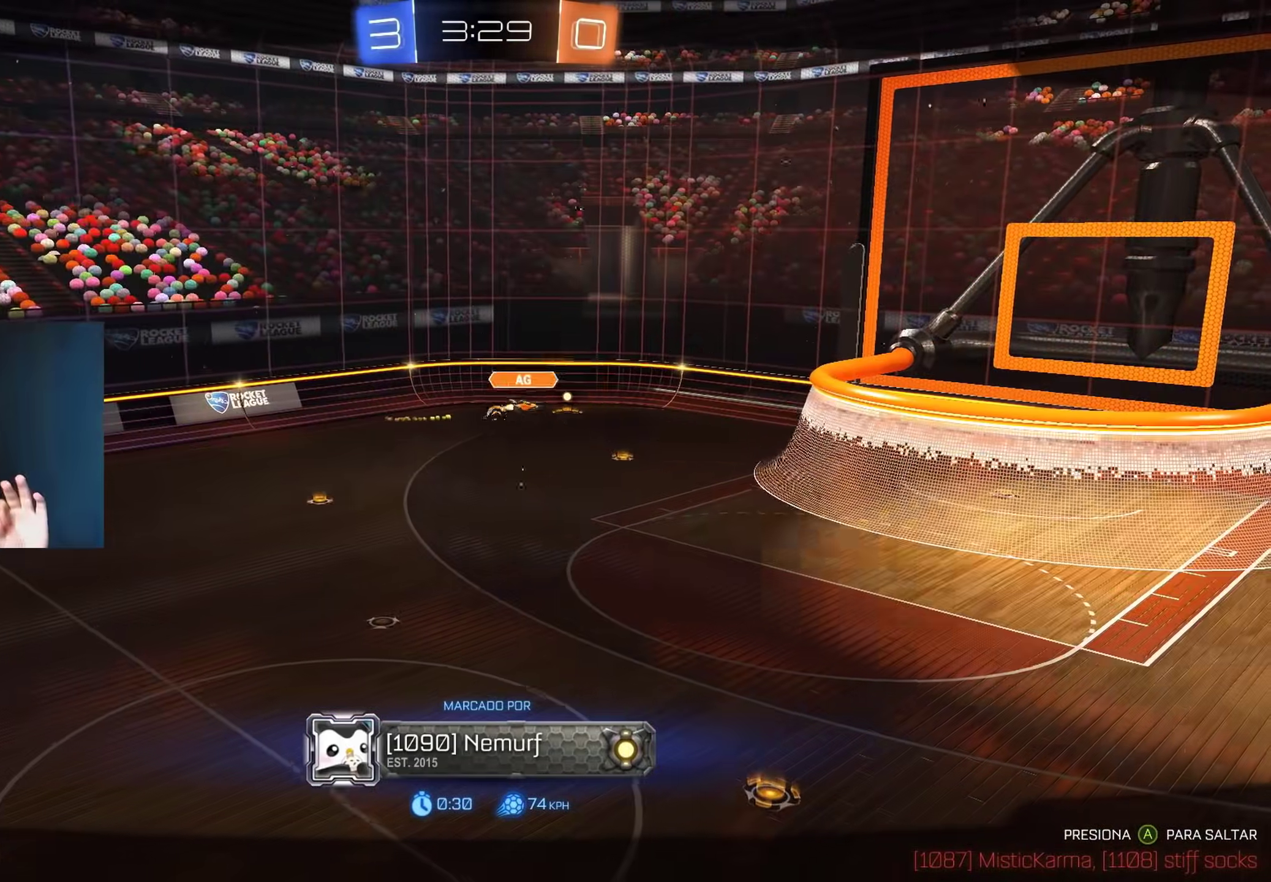
{"buttons": [], "left_stick": "center", "right_stick": "center", "events": []}
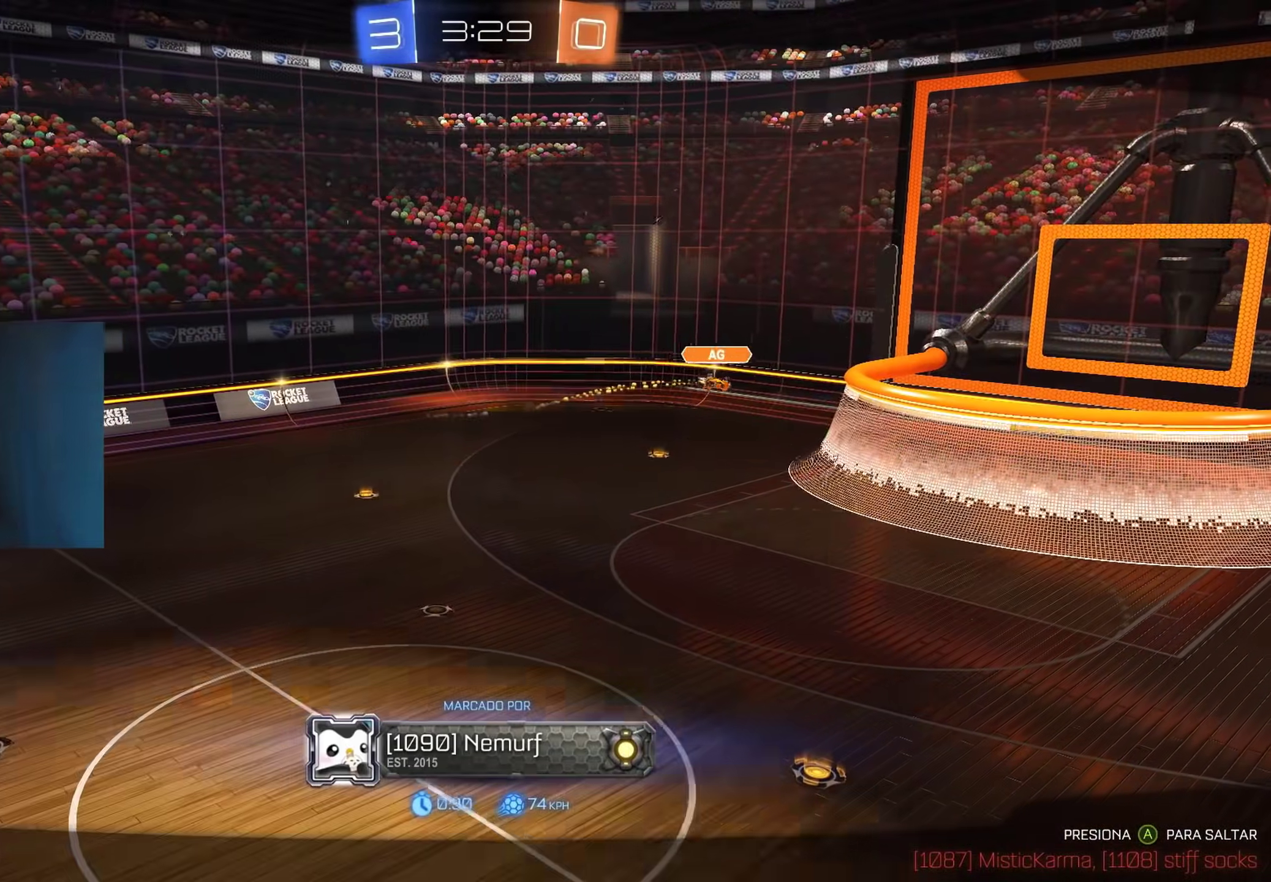
{"buttons": ["X"], "left_stick": "center", "right_stick": "center", "events": [[400, "X", "down"]]}
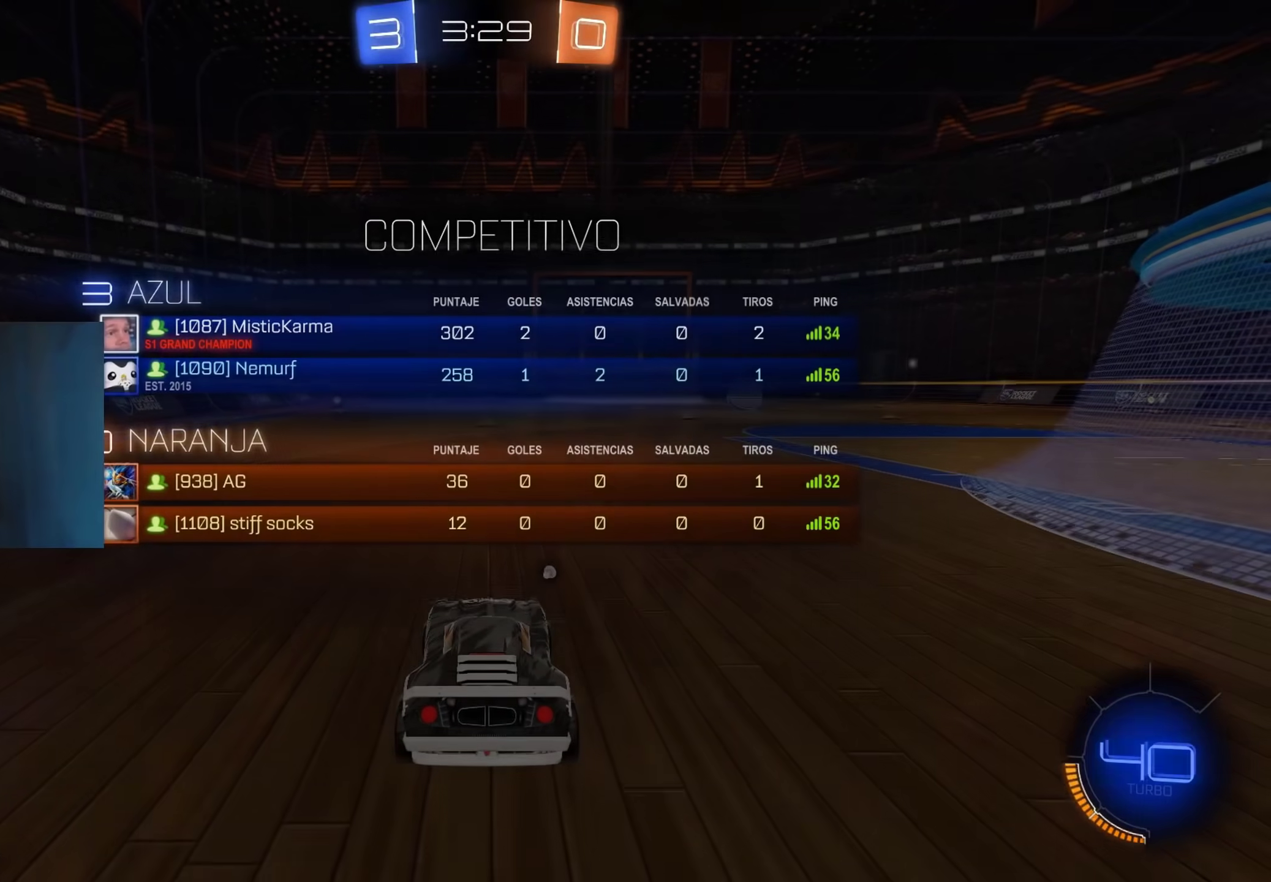
{"buttons": [], "left_stick": "center", "right_stick": "center", "events": [[267, "X", "up"]]}
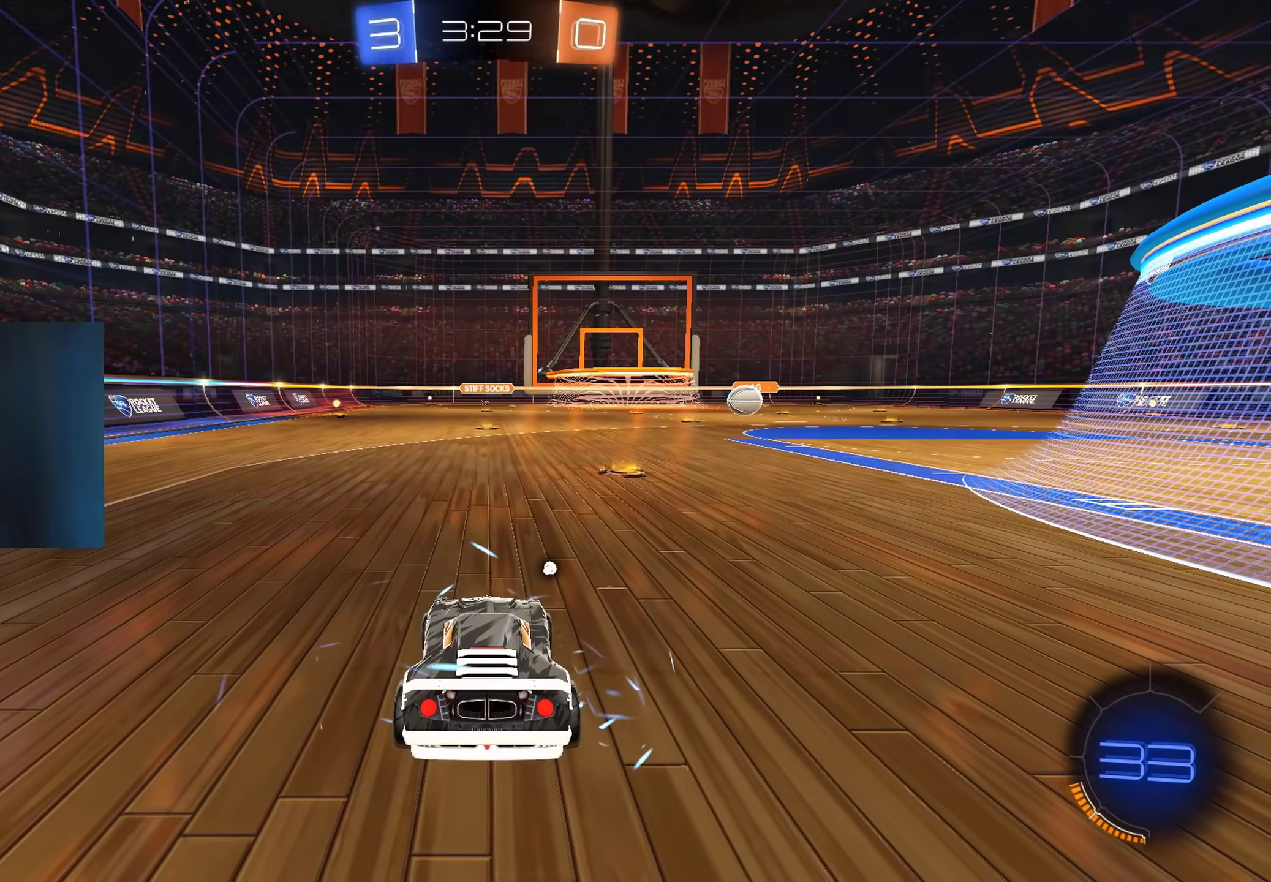
{"buttons": ["R2"], "left_stick": "center", "right_stick": "center", "events": [[300, "R2", "down"]]}
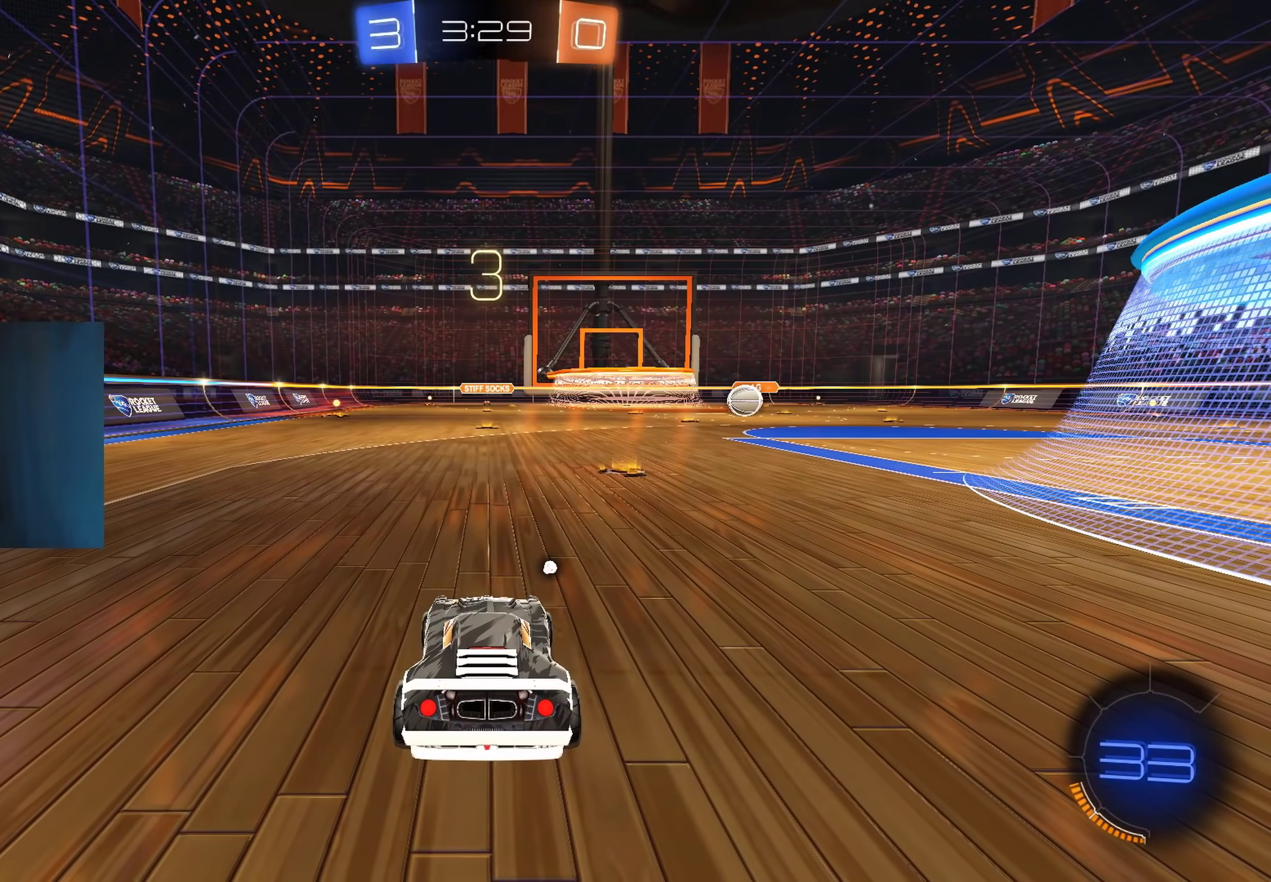
{"buttons": ["R2"], "left_stick": "center", "right_stick": "center", "events": []}
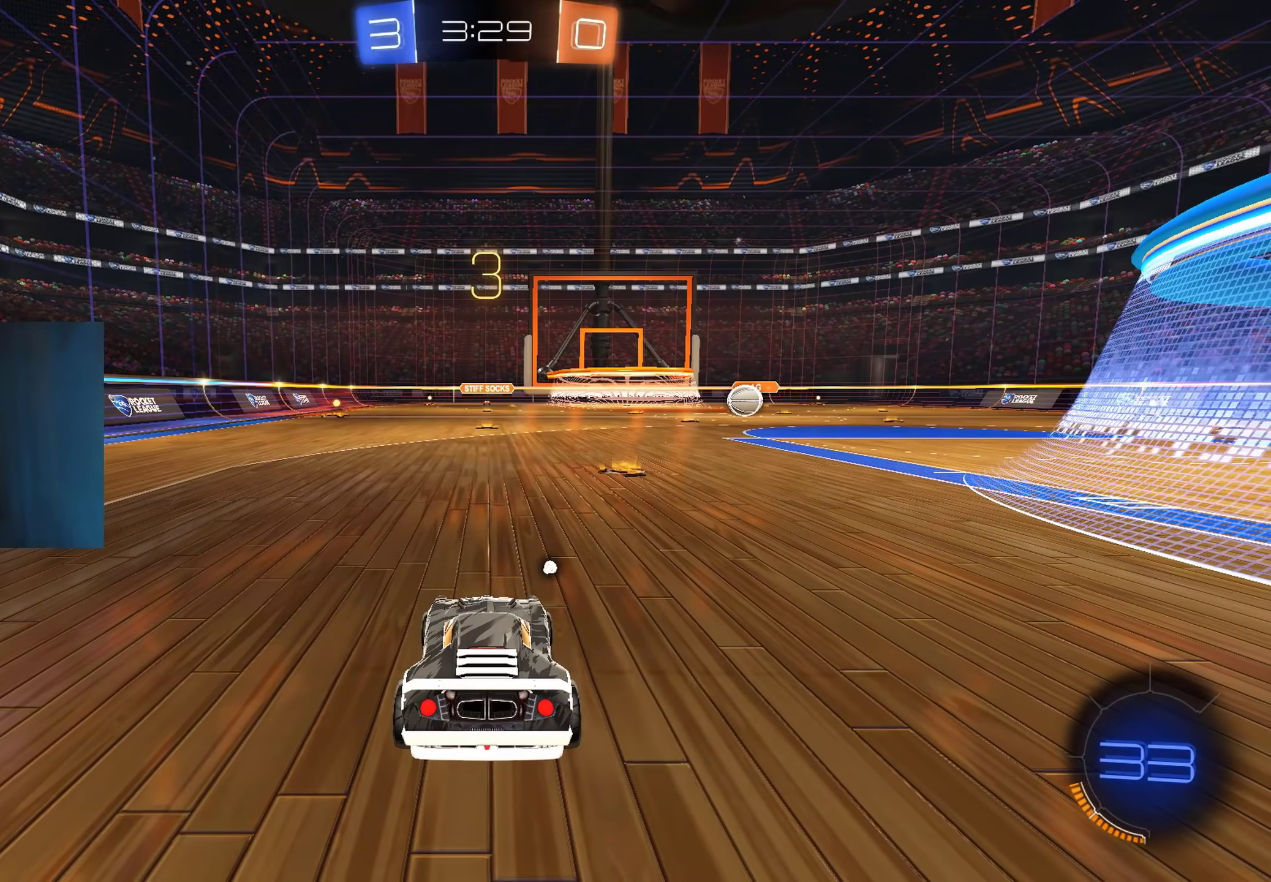
{"buttons": ["B", "R2"], "left_stick": "up-left", "right_stick": "center", "events": [[133, "Y", "down"], [183, "left_stick", "up-left"], [200, "Y", "up"], [350, "B", "down"]]}
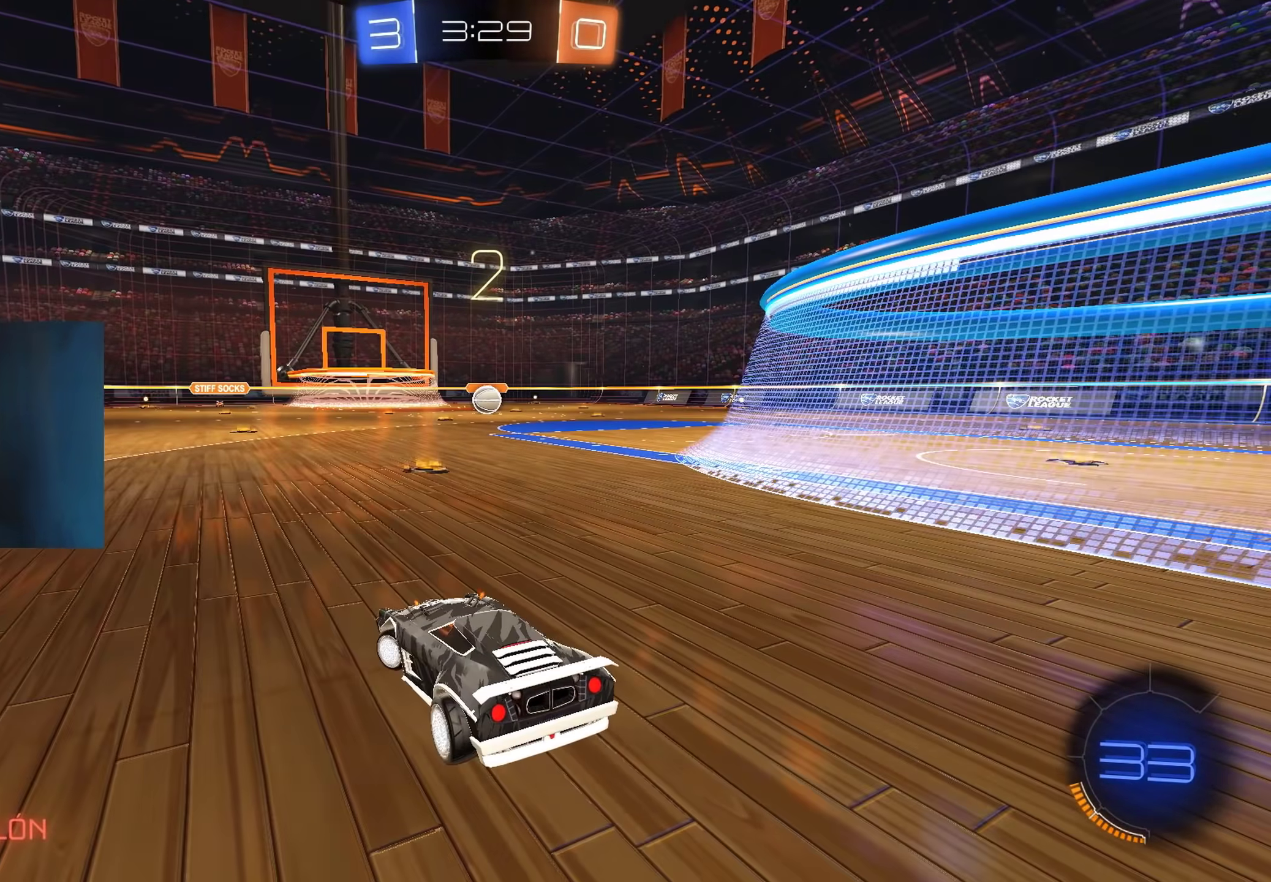
{"buttons": ["R2"], "left_stick": "center", "right_stick": "center", "events": [[167, "B", "up"], [200, "left_stick", "center"]]}